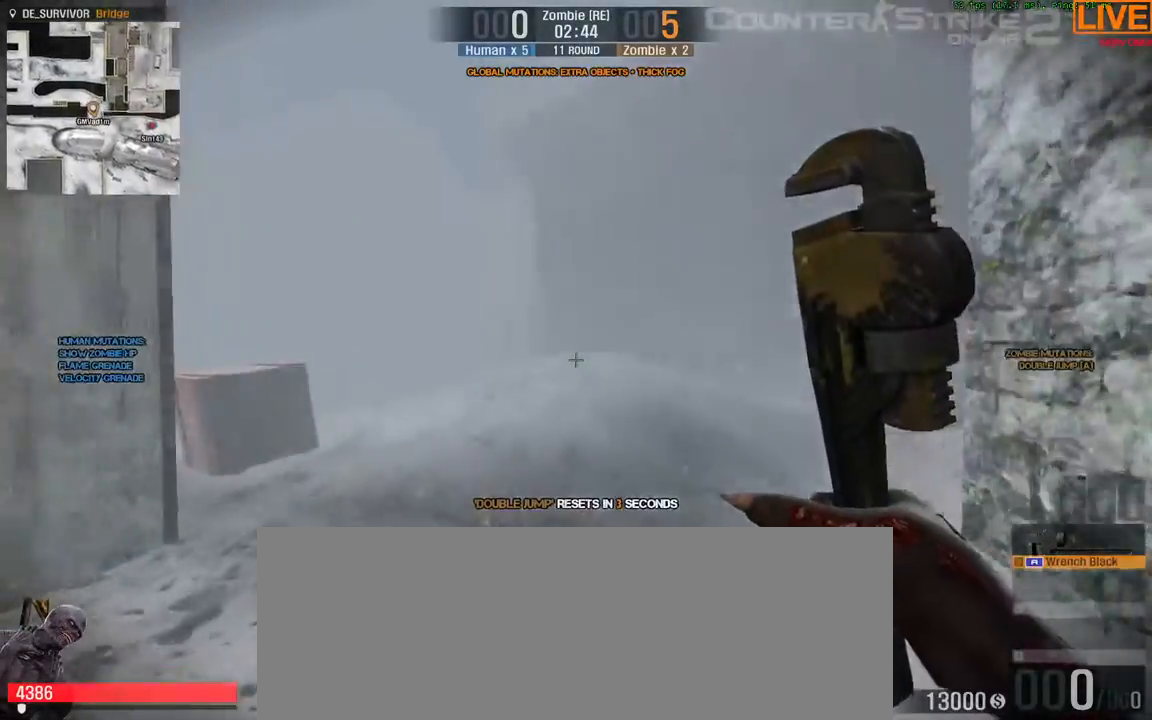
Gameplay with keyboard; each line is a JSON object with the keys held at the frame after it. "events" lists presses ("down") and releases ("up") of ".", "/", "0", "1", "2", "3", "4", "5", "6", "7", "8", "9", "a", "alt_l", "alt_r", "b", "backslash", "backspace", "c", "caps_lock", "comma", "ctrl_l", "ctrl_r", "d", "e", "equals", "escape", "f", "f1", "f10", "f11", "f12", "f2", "f3", "f4", "f5", "f6", "f7", "f8", "f9", "g", "h", "i", "j", "k", "l", "lbracket", "m", "minus", "n", "o", "p", "q", "quote", "r", "rbracket", "return", "s", "semicolon", "shift_l", "shift_r", "space", "super", "t", "tab", "tilde", "u", "v", "w", "x", "y" and "z" between this image and that frame as [ms after this image, input, new state], when the widget could be followed in between. No other keys are recorded. Mouse input is not recorded.
{"keys": ["a"], "events": [[67, "a", "down"], [500, "w", "up"]]}
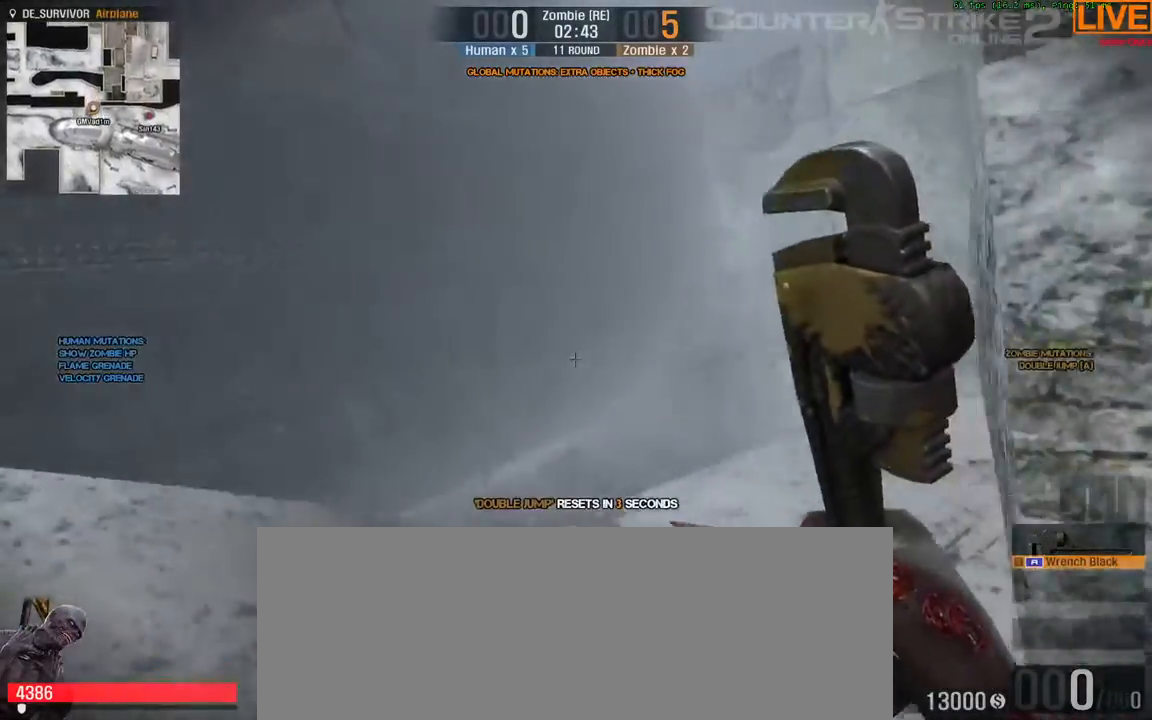
{"keys": ["a"], "events": []}
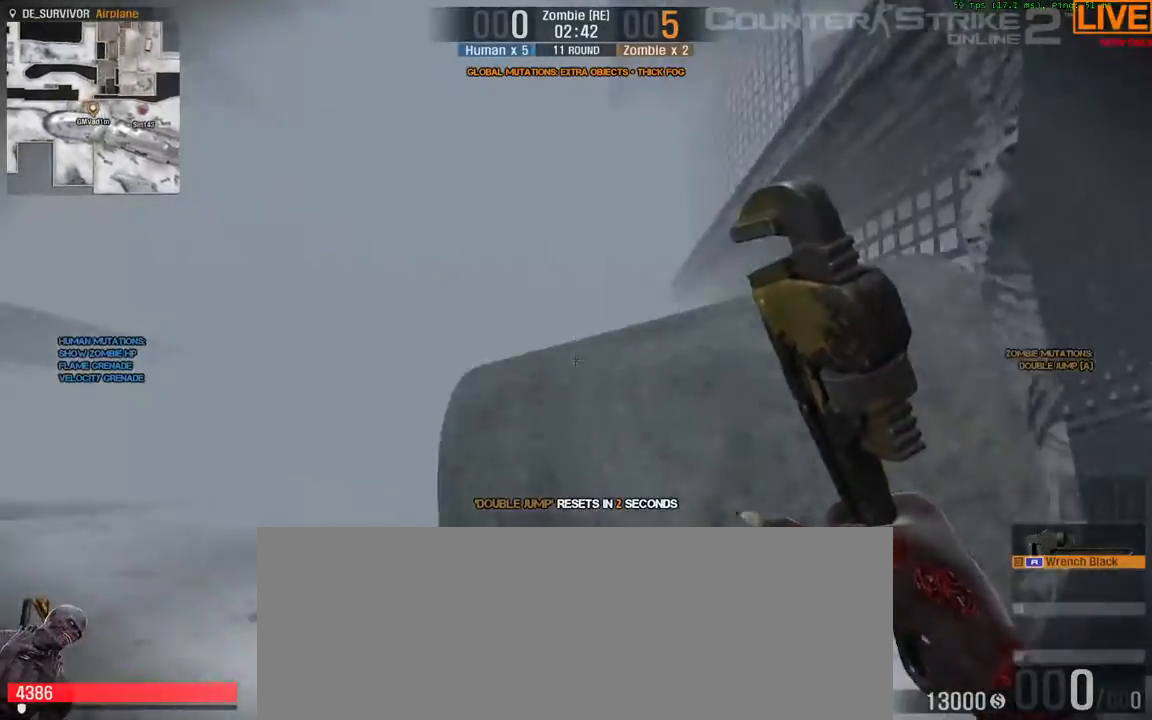
{"keys": ["d"]}
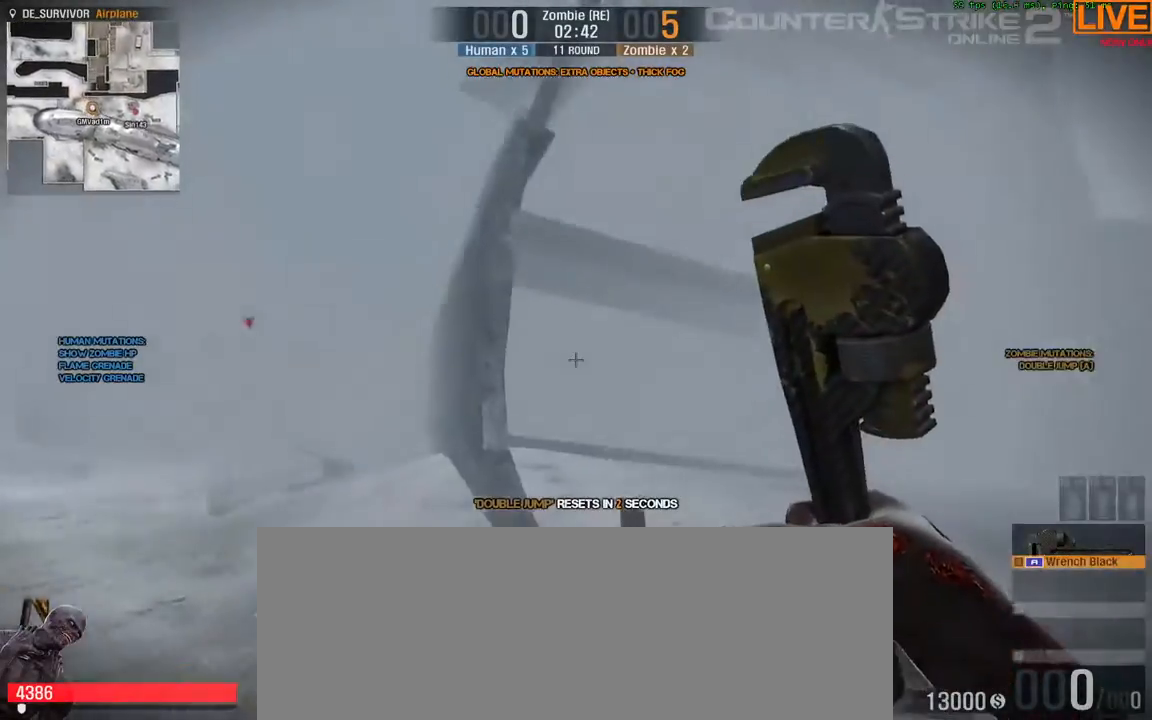
{"keys": ["d", "w"], "events": [[117, "w", "down"]]}
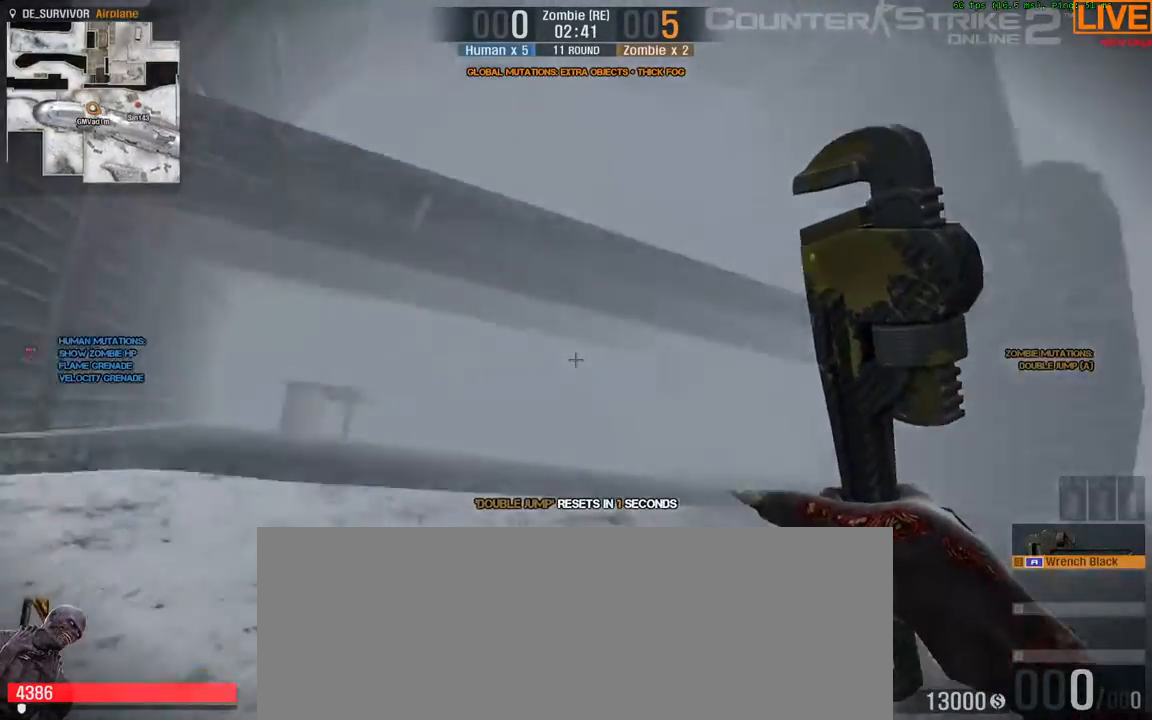
{"keys": ["a"], "events": [[33, "d", "up"], [117, "a", "down"], [500, "w", "up"]]}
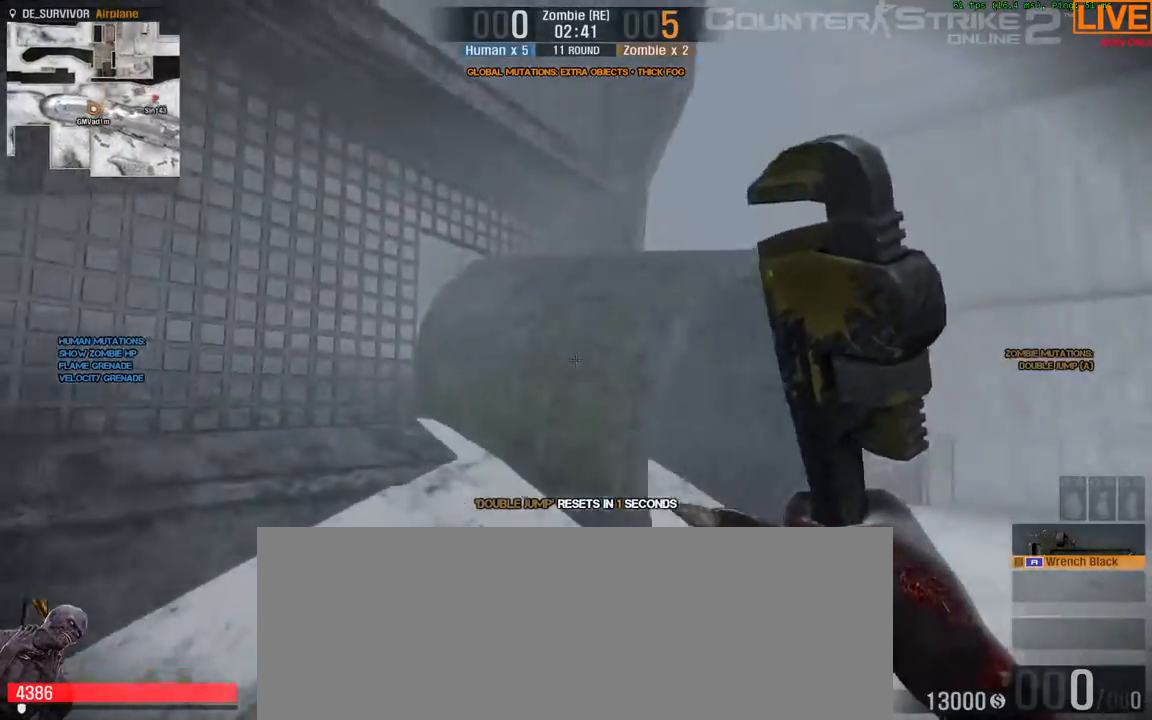
{"keys": ["s"], "events": [[367, "s", "down"], [417, "a", "up"]]}
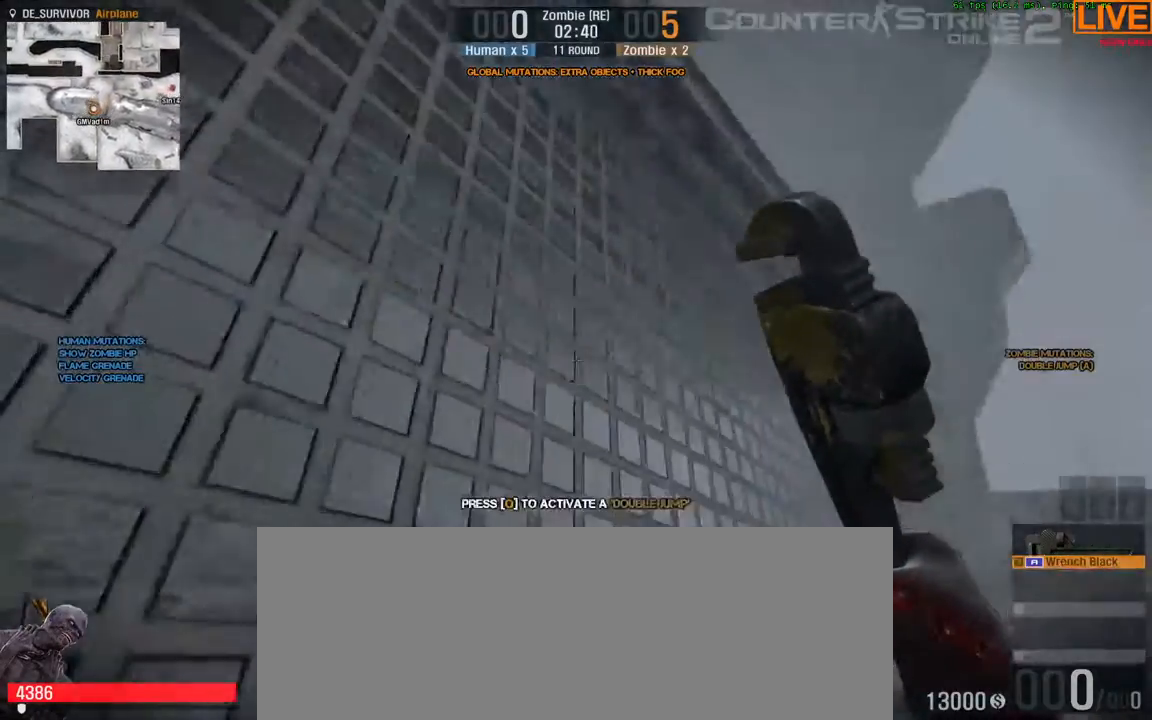
{"keys": ["d"], "events": [[100, "d", "down"], [317, "s", "up"]]}
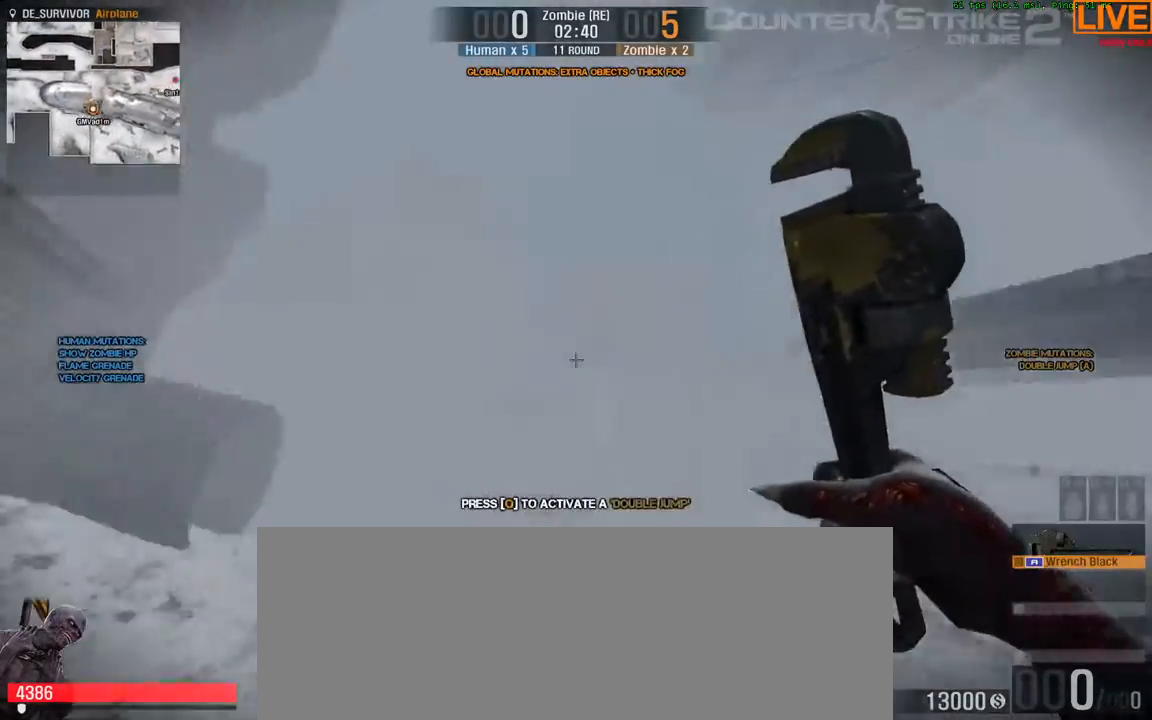
{"keys": ["d", "w"], "events": [[17, "w", "down"], [200, "d", "up"], [433, "d", "down"]]}
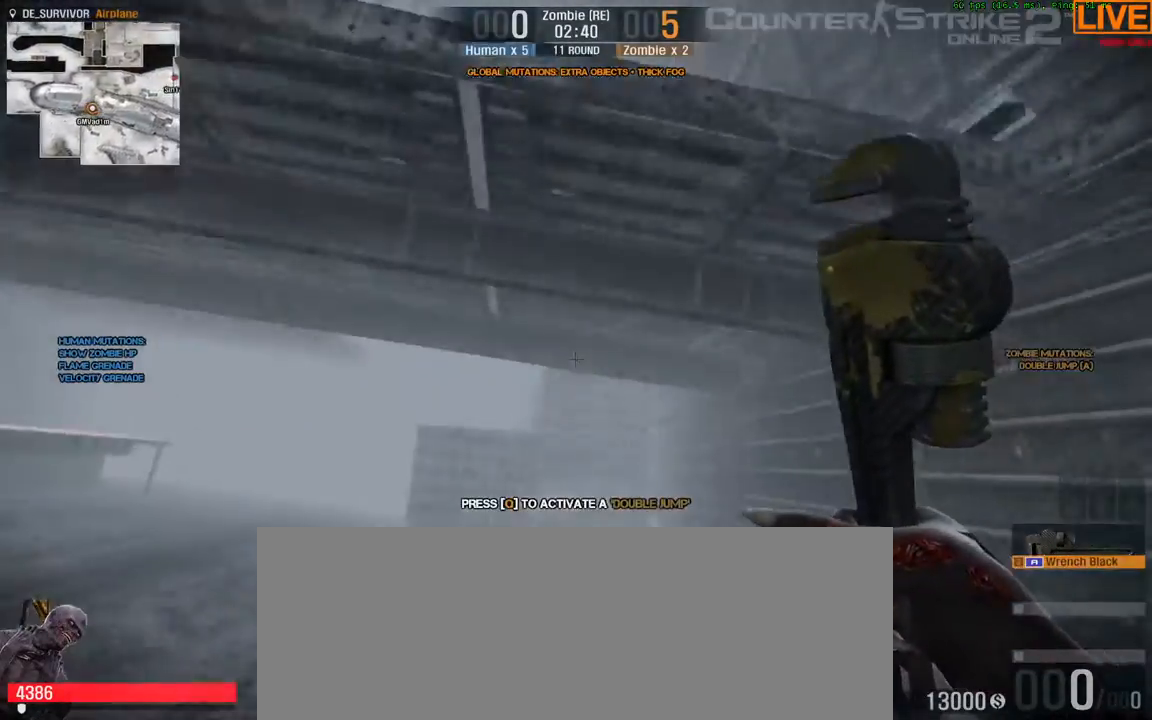
{"keys": ["a", "w"], "events": [[117, "d", "up"], [217, "a", "down"]]}
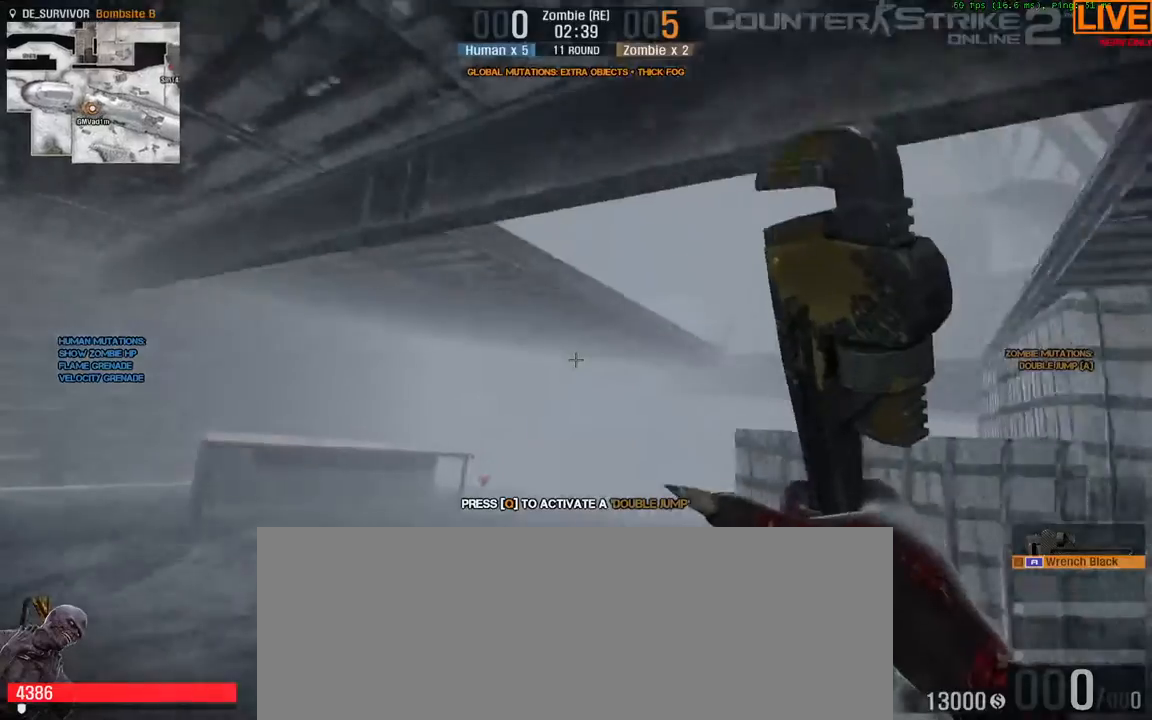
{"keys": ["d", "w"], "events": [[217, "a", "up"], [400, "d", "down"]]}
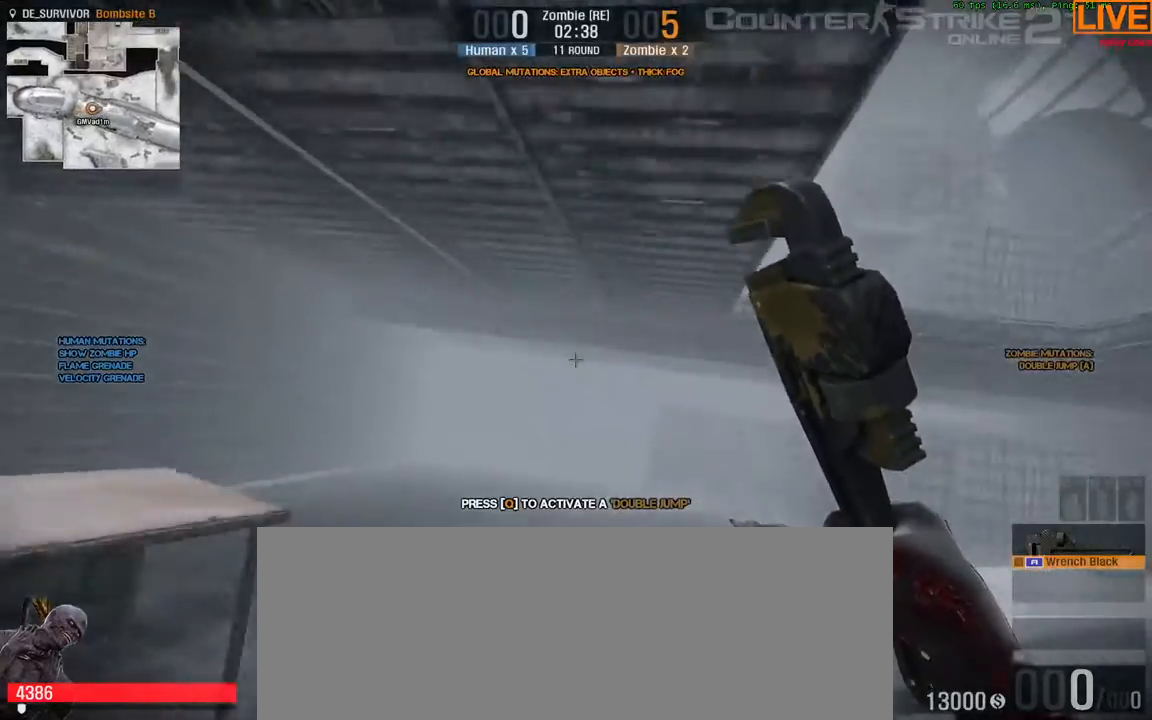
{"keys": ["w"], "events": [[83, "d", "up"]]}
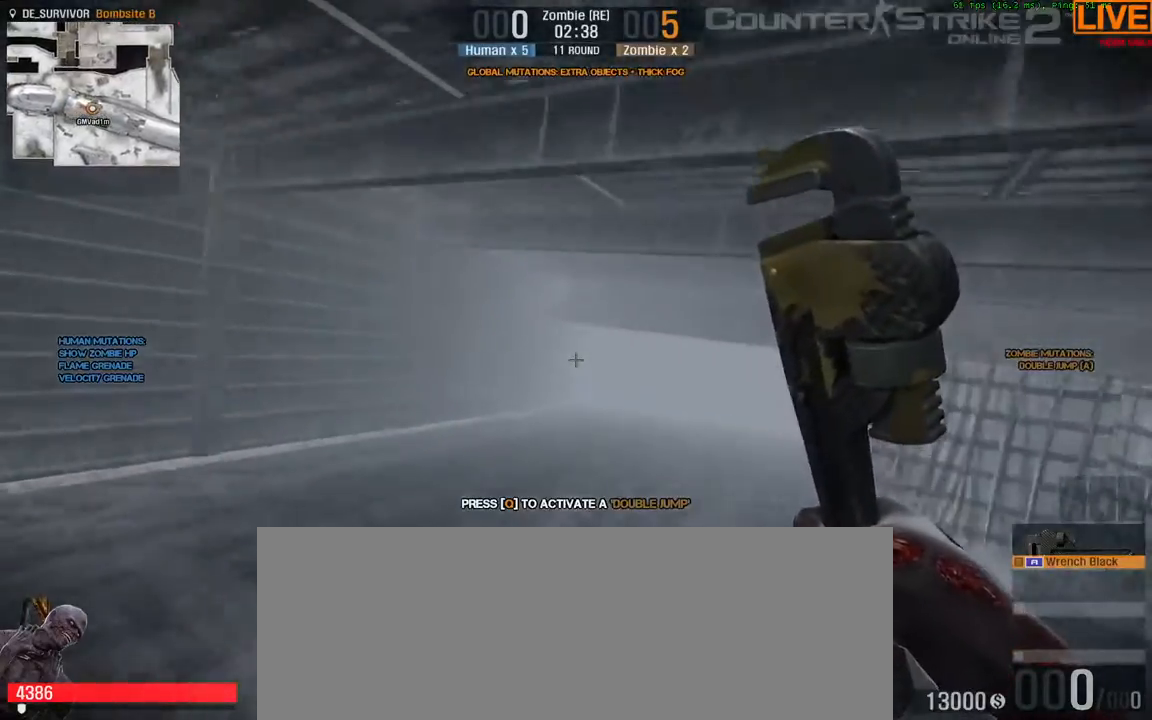
{"keys": ["w"], "events": []}
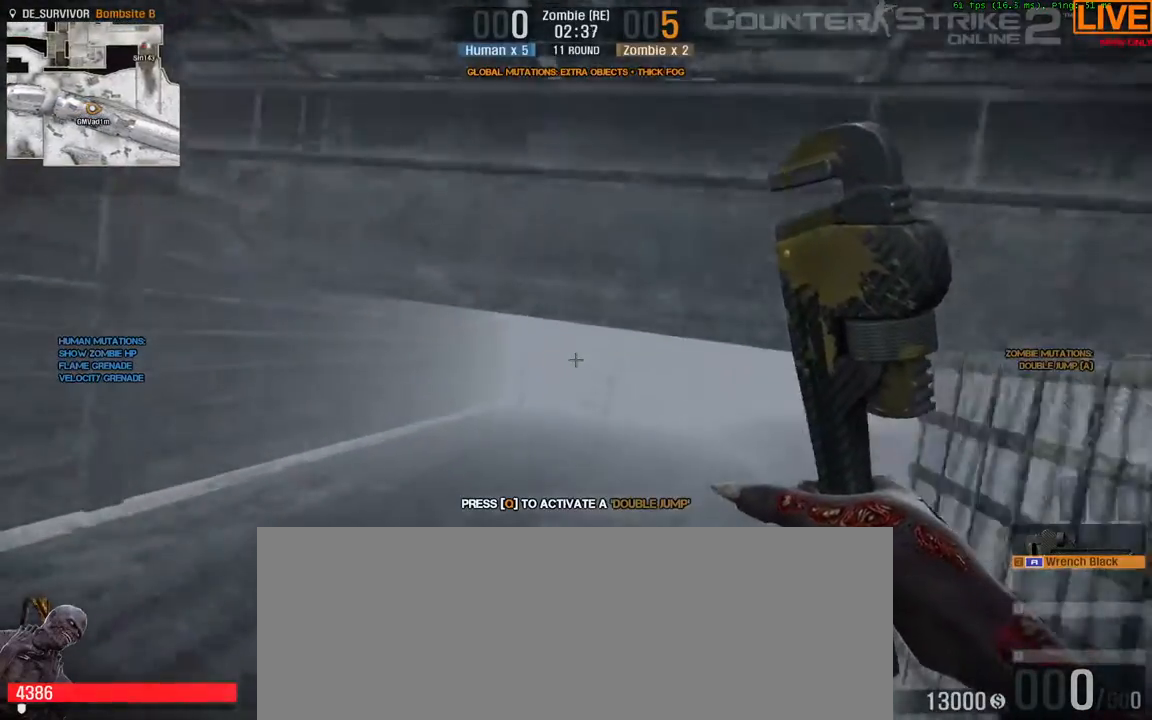
{"keys": ["d", "w"], "events": [[433, "d", "down"]]}
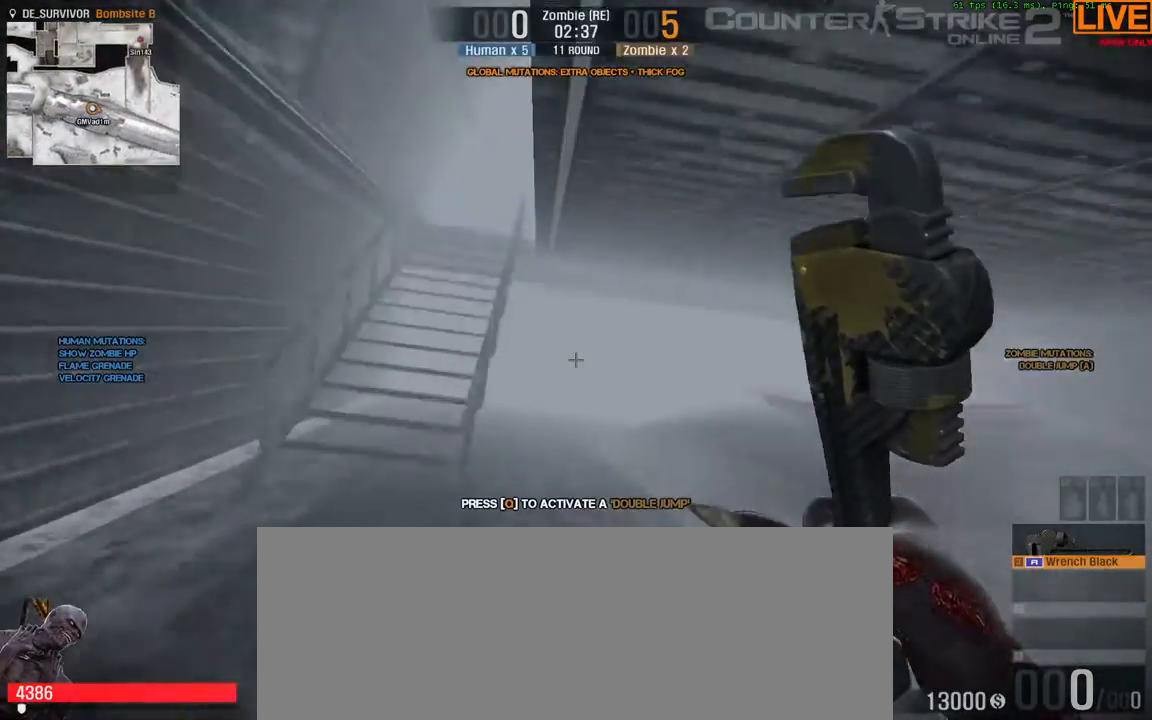
{"keys": ["w"], "events": [[217, "d", "up"]]}
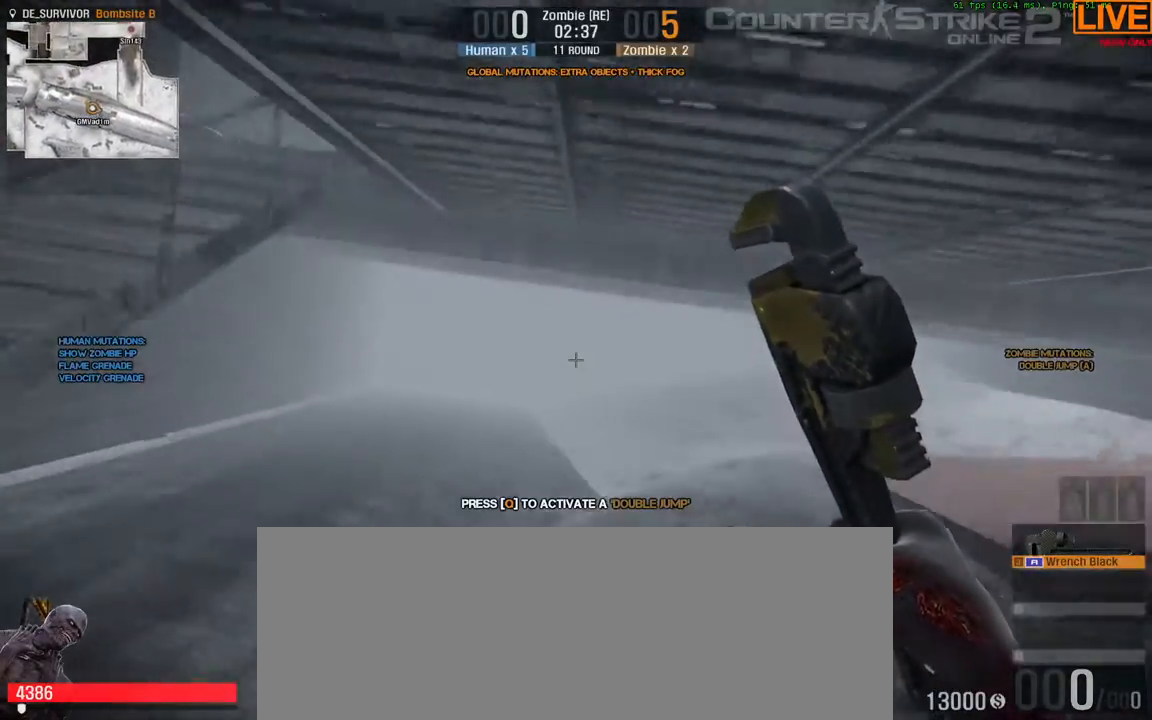
{"keys": ["w"], "events": []}
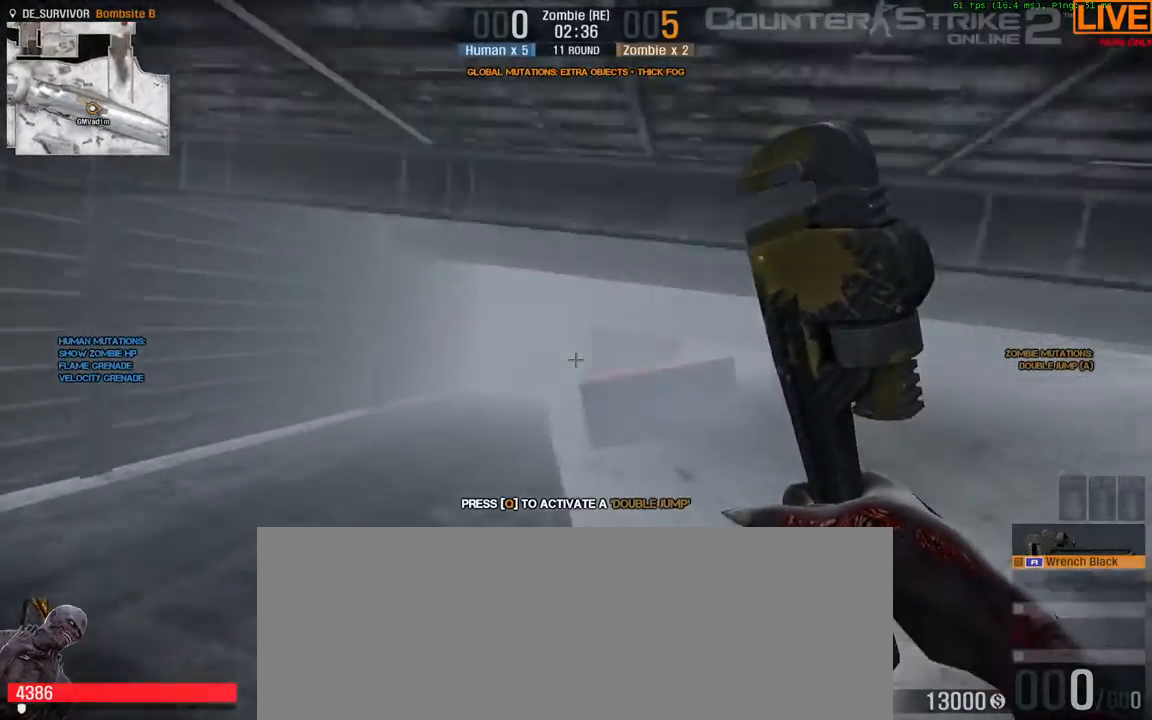
{"keys": ["d", "w"], "events": [[67, "d", "down"]]}
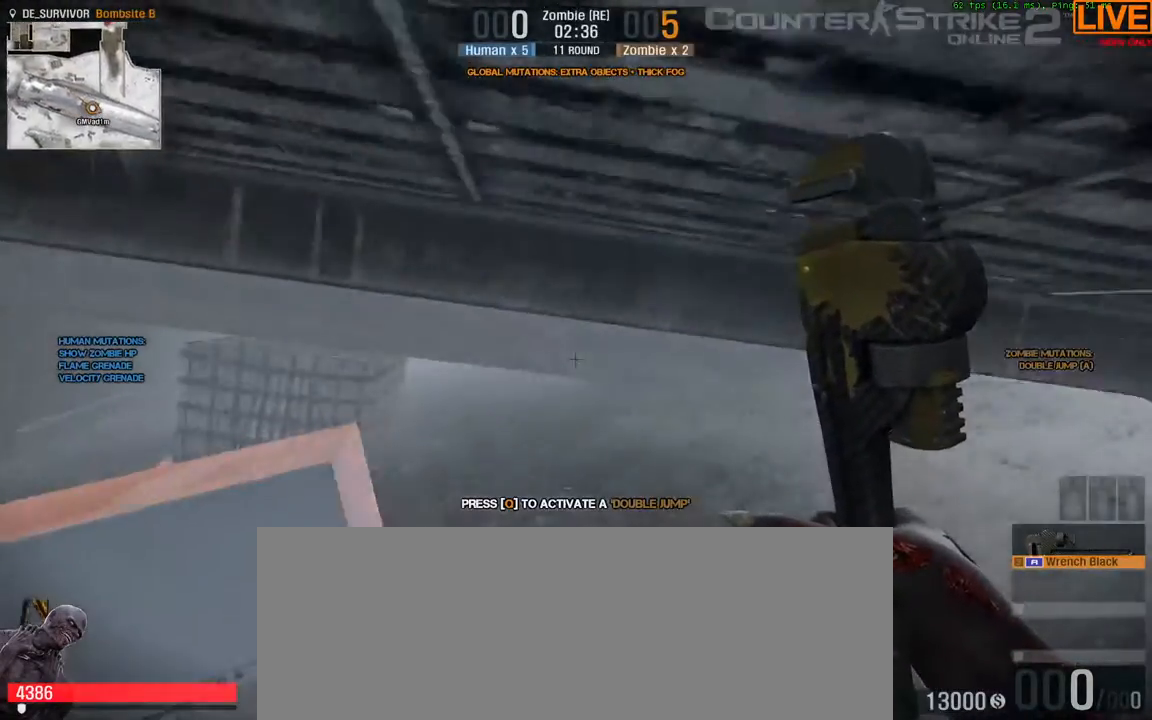
{"keys": ["a"], "events": [[33, "d", "up"], [67, "ctrl_l", "down"], [300, "ctrl_l", "up"], [350, "a", "down"], [500, "w", "up"]]}
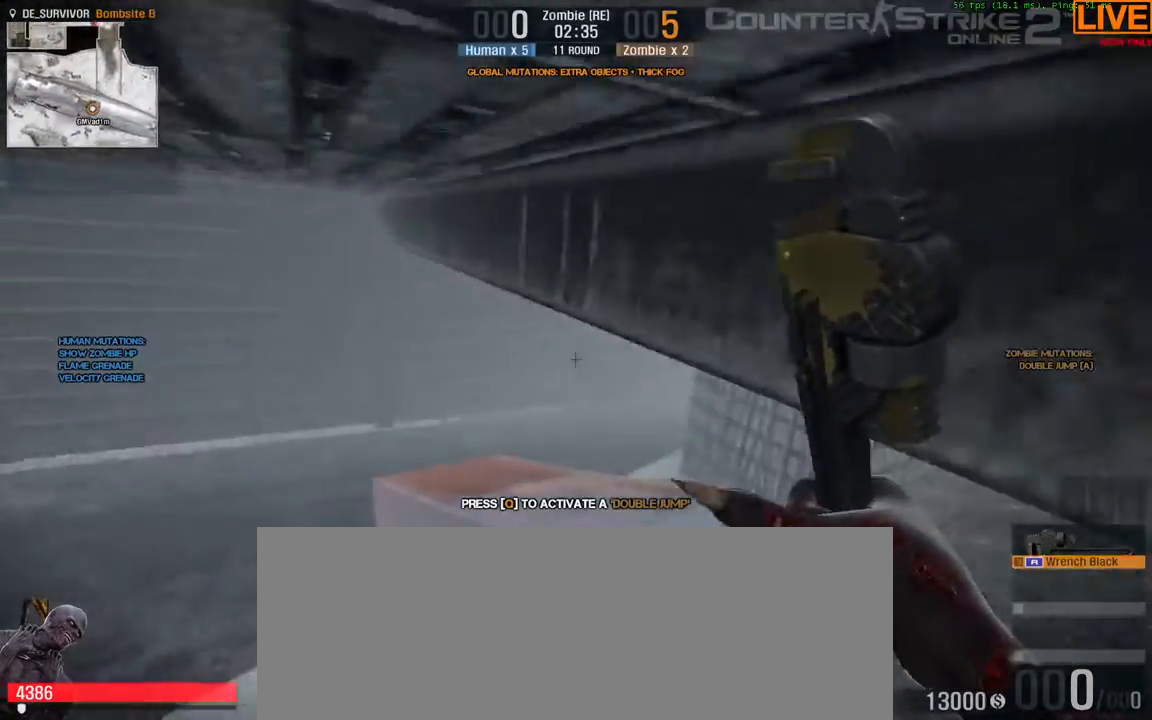
{"keys": ["a"], "events": []}
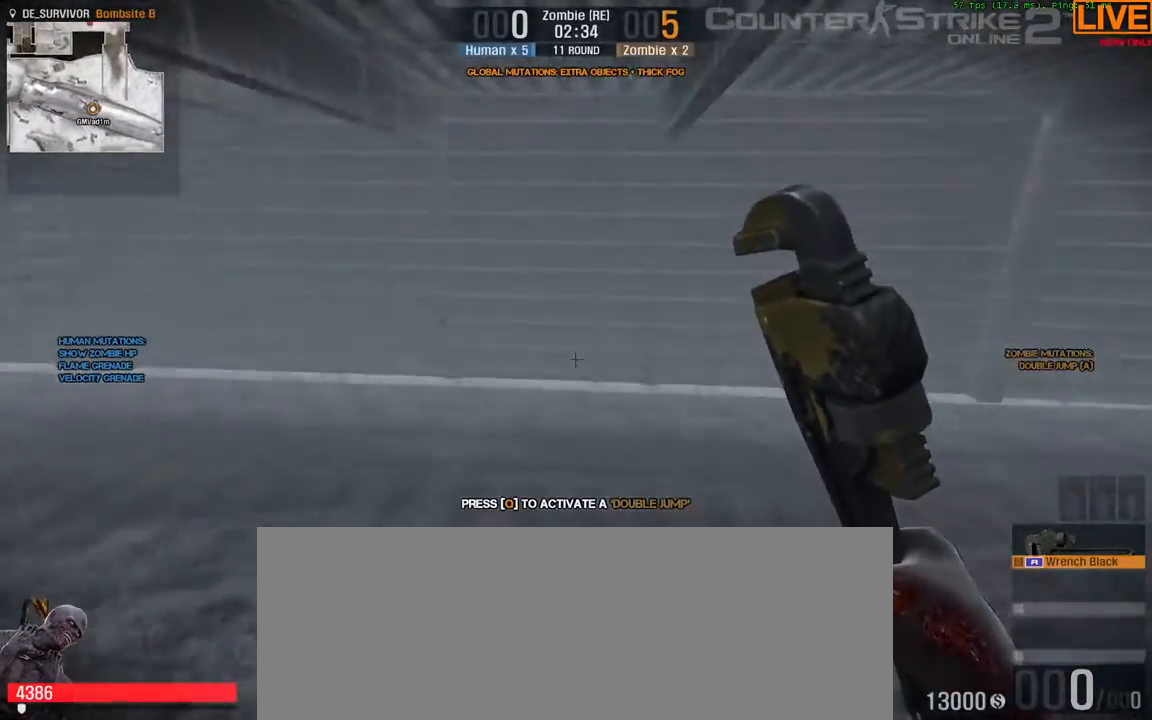
{"keys": ["a", "w"], "events": [[150, "w", "down"], [200, "a", "up"], [333, "a", "down"]]}
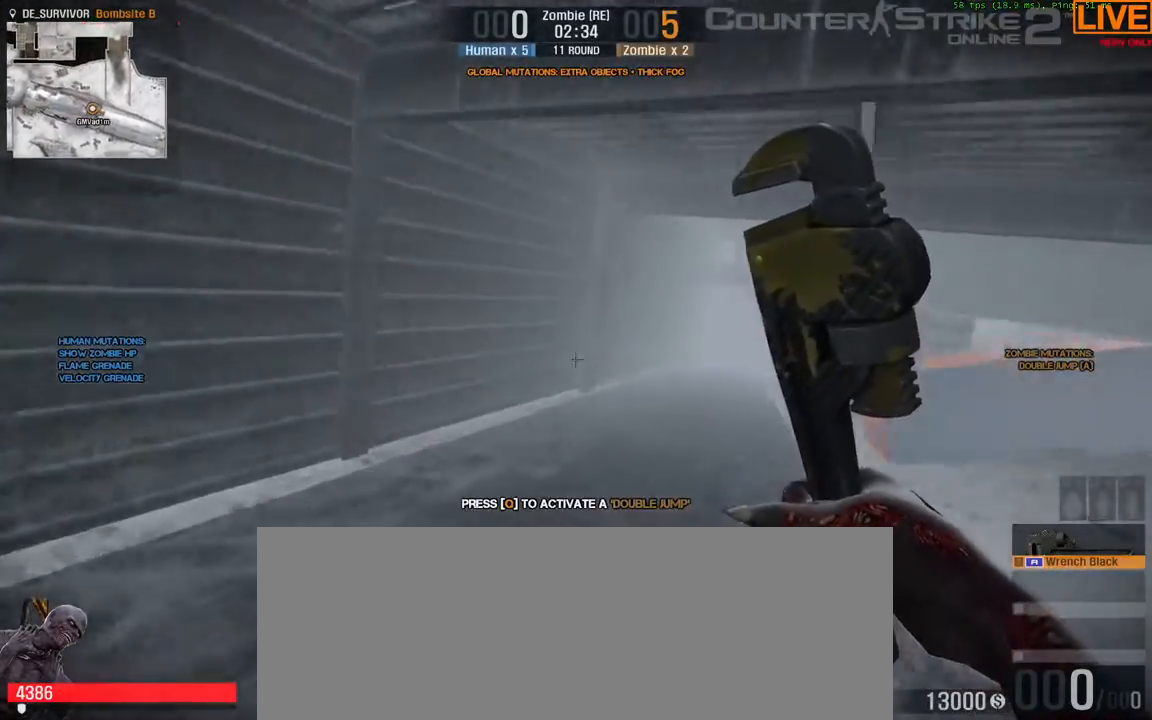
{"keys": ["w"], "events": [[67, "a", "up"]]}
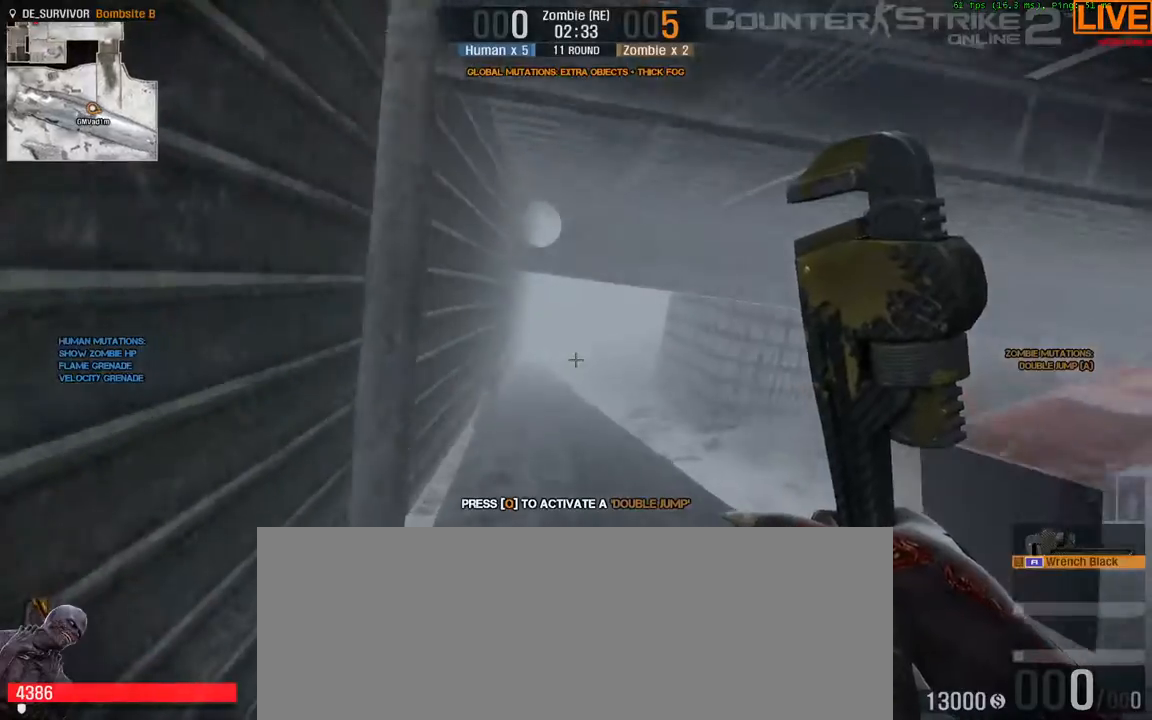
{"keys": ["ctrl_l", "w"], "events": [[500, "ctrl_l", "down"]]}
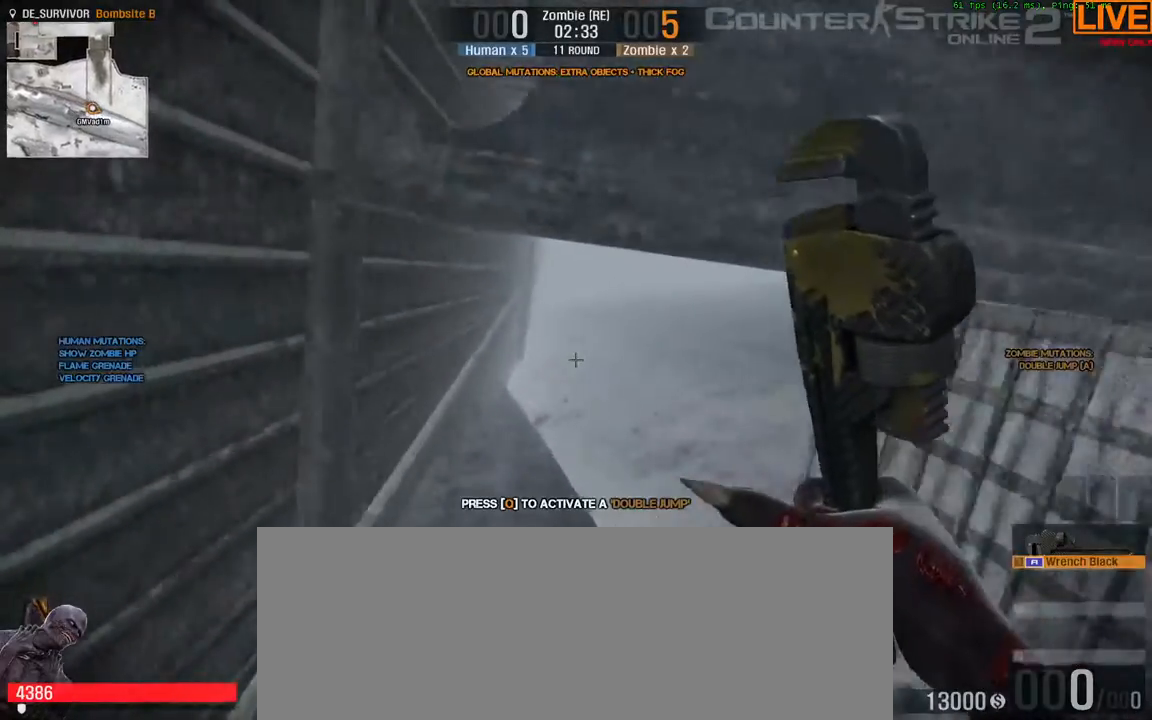
{"keys": ["w"], "events": [[417, "ctrl_l", "up"]]}
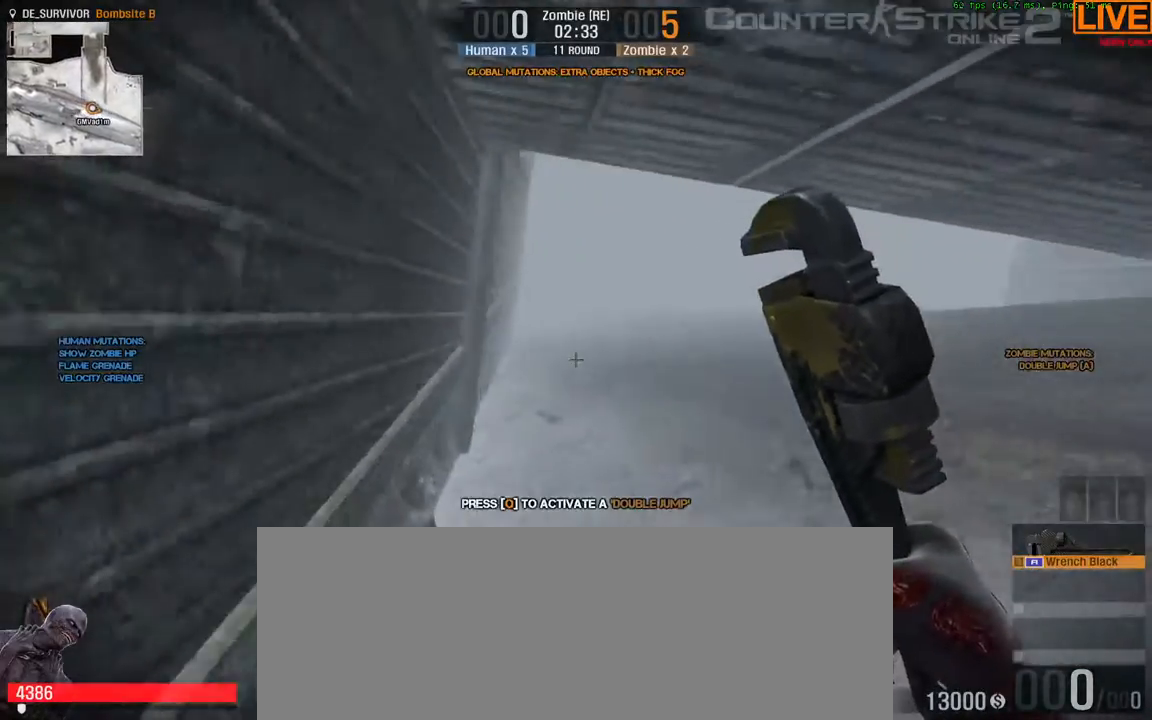
{"keys": ["w"], "events": [[150, "d", "down"], [333, "d", "up"]]}